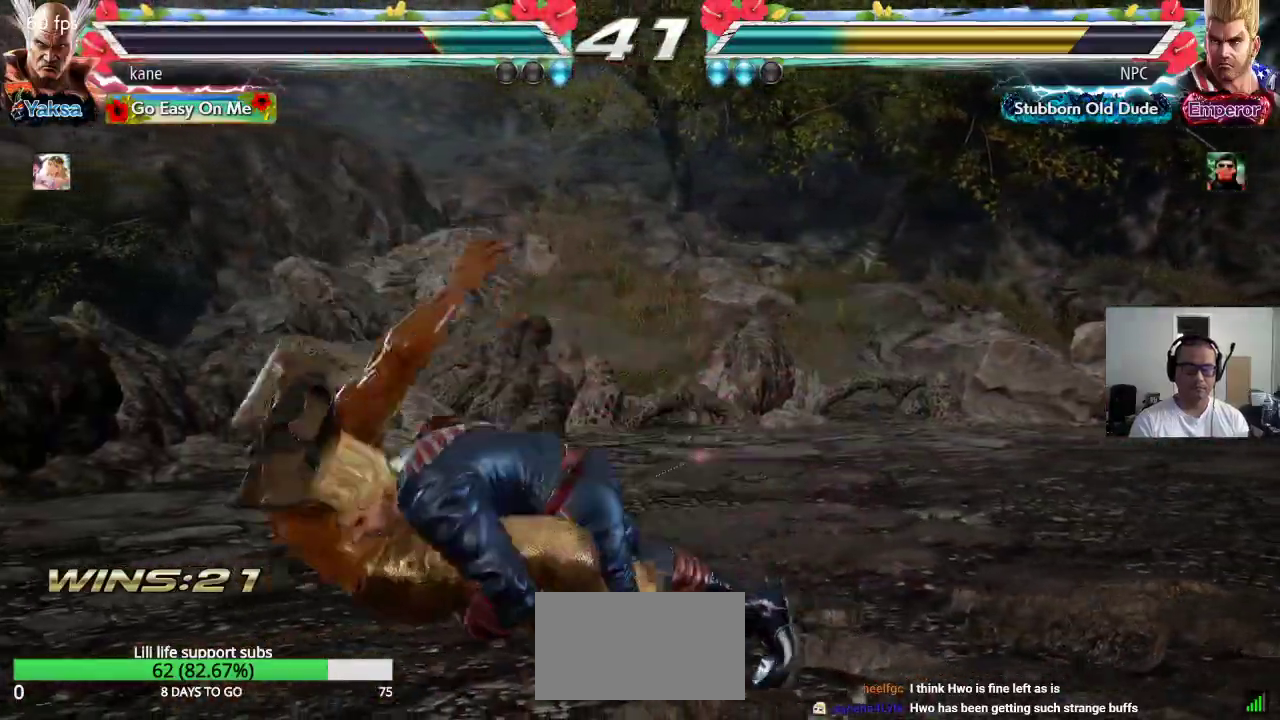
Gameplay with a controller (arcade stick); each line is a JSON object with the inputs held at the frame after it. "events" lists button and stick changes between this image and that frame as [ms after this image, input, new state], when the widget could be followed in between. Not read: L3 R3.
{"buttons": [], "left_stick": "center", "events": [[33, "SQUARE", "down"], [33, "TRIANGLE", "down"], [67, "SQUARE", "up"], [83, "TRIANGLE", "up"], [117, "SQUARE", "down"], [117, "TRIANGLE", "down"], [150, "SQUARE", "up"], [150, "TRIANGLE", "up"], [183, "SQUARE", "down"], [183, "TRIANGLE", "down"], [217, "SQUARE", "up"], [233, "TRIANGLE", "up"], [250, "TRIANGLE", "down"], [250, "left_stick", "center"], [400, "TRIANGLE", "up"], [450, "TRIANGLE", "down"], [483, "TRIANGLE", "up"]]}
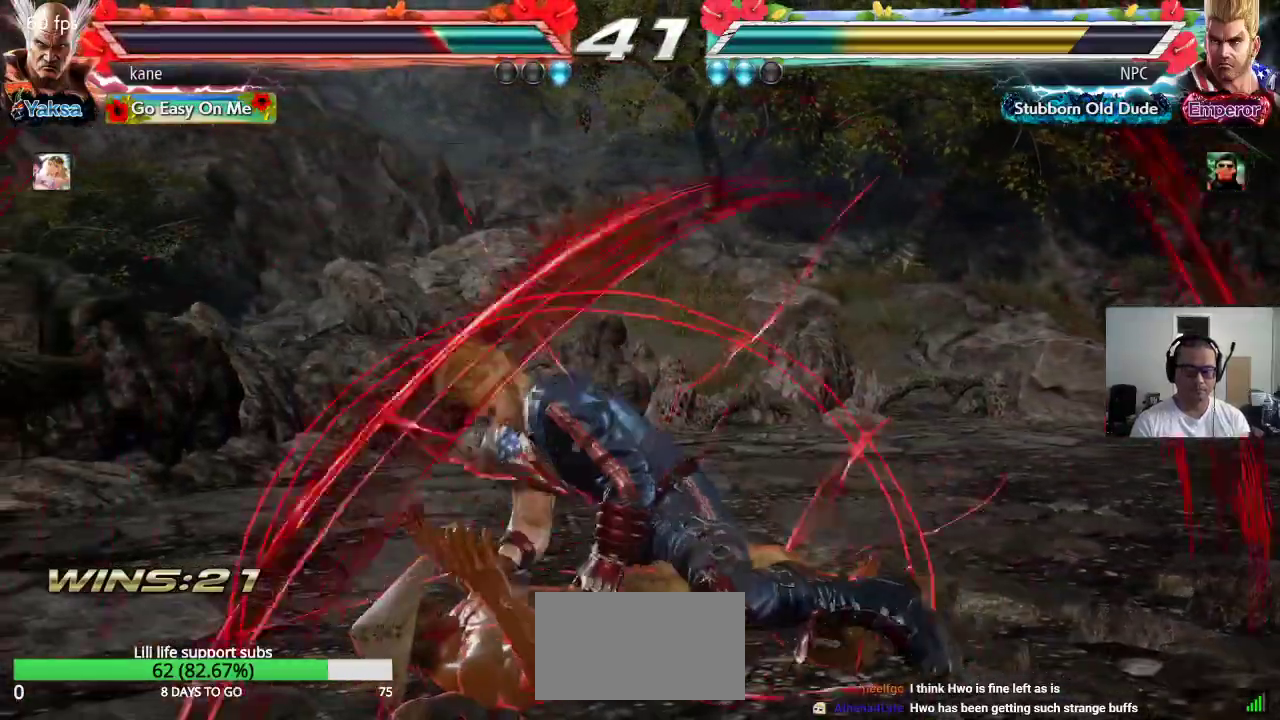
{"buttons": ["TRIANGLE"], "left_stick": "center", "events": [[33, "TRIANGLE", "down"], [83, "TRIANGLE", "up"], [133, "TRIANGLE", "down"], [167, "TRIANGLE", "up"], [217, "TRIANGLE", "down"], [267, "TRIANGLE", "up"], [300, "SQUARE", "down"], [300, "TRIANGLE", "down"], [350, "SQUARE", "up"], [350, "TRIANGLE", "up"], [383, "TRIANGLE", "down"], [400, "SQUARE", "down"], [417, "SQUARE", "up"], [433, "TRIANGLE", "up"], [483, "TRIANGLE", "down"]]}
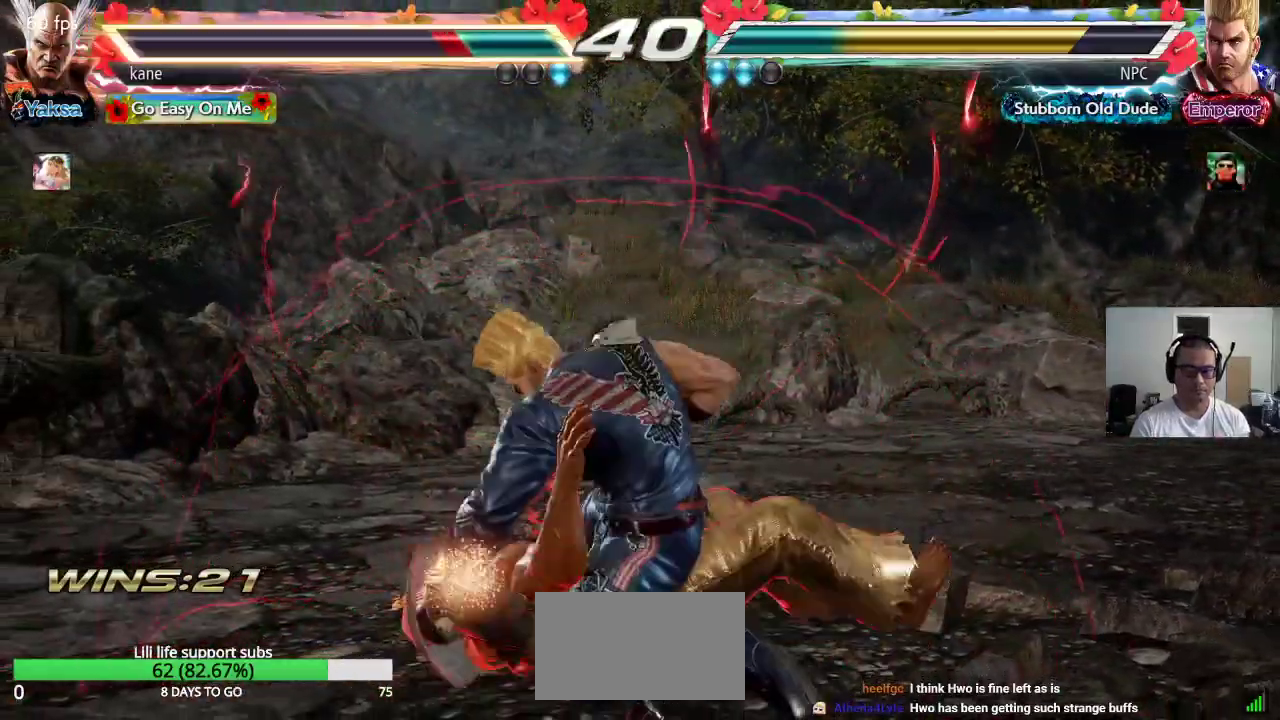
{"buttons": [], "left_stick": "center", "events": [[33, "TRIANGLE", "up"], [67, "TRIANGLE", "down"], [83, "SQUARE", "down"], [100, "SQUARE", "up"], [117, "TRIANGLE", "up"], [167, "TRIANGLE", "down"], [200, "TRIANGLE", "up"], [267, "SQUARE", "down"], [267, "TRIANGLE", "down"], [283, "TRIANGLE", "up"], [300, "SQUARE", "up"], [350, "SQUARE", "down"], [350, "TRIANGLE", "down"], [383, "SQUARE", "up"], [400, "TRIANGLE", "up"], [450, "TRIANGLE", "down"], [483, "TRIANGLE", "up"]]}
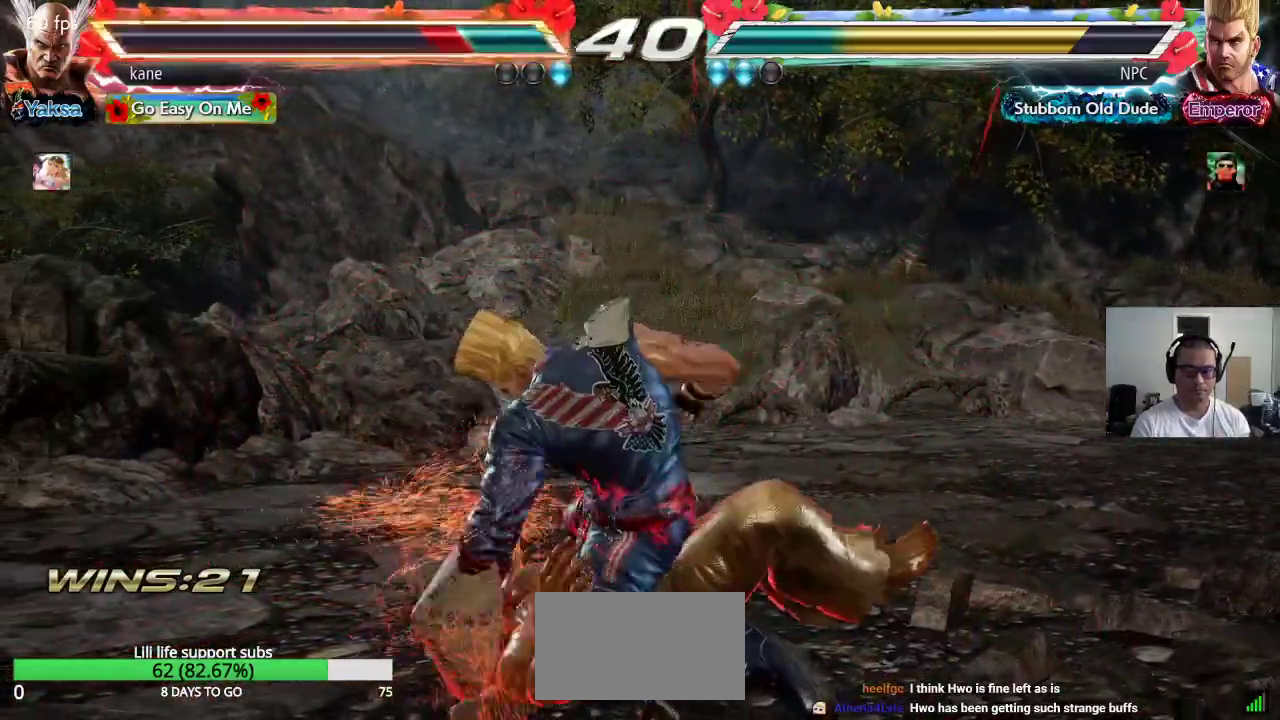
{"buttons": [], "left_stick": "center", "events": [[50, "TRIANGLE", "down"], [83, "TRIANGLE", "up"], [133, "TRIANGLE", "down"], [183, "TRIANGLE", "up"], [217, "TRIANGLE", "down"], [267, "TRIANGLE", "up"], [317, "TRIANGLE", "down"], [367, "TRIANGLE", "up"], [417, "TRIANGLE", "down"], [467, "TRIANGLE", "up"]]}
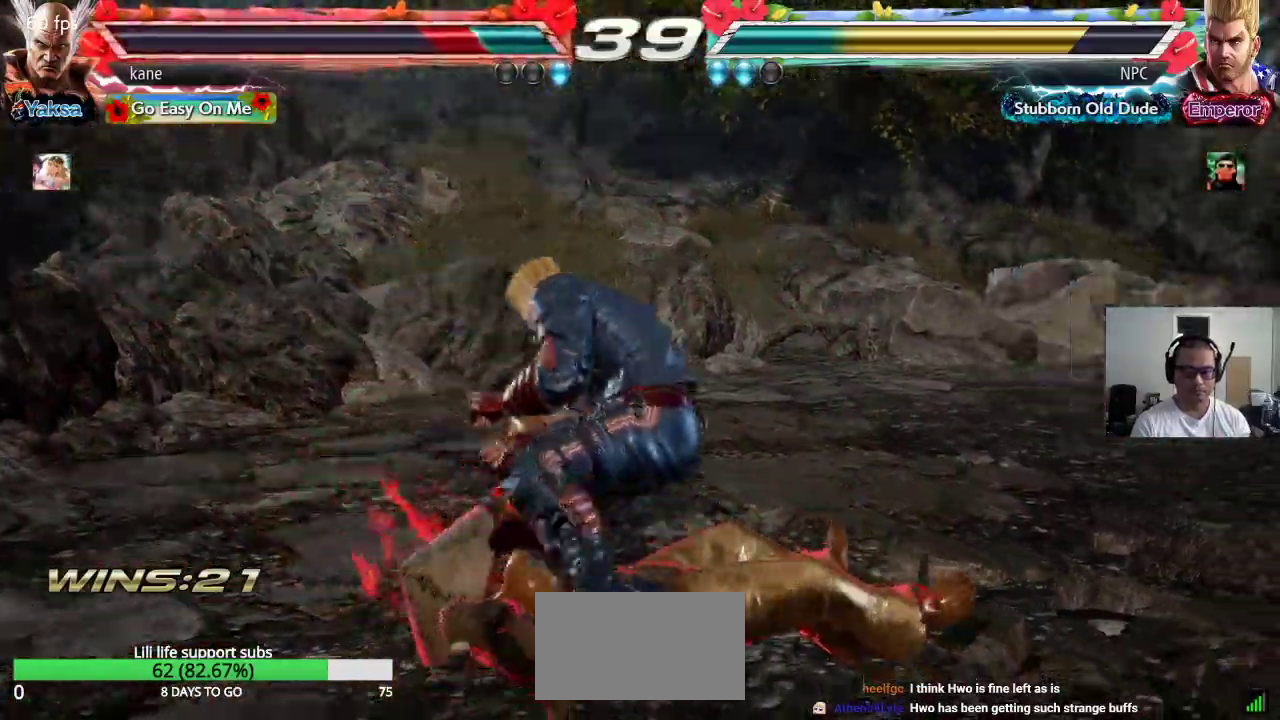
{"buttons": ["TRIANGLE"], "left_stick": "center", "events": [[17, "TRIANGLE", "down"], [50, "TRIANGLE", "up"], [100, "TRIANGLE", "down"], [150, "TRIANGLE", "up"], [200, "TRIANGLE", "down"], [250, "TRIANGLE", "up"], [283, "TRIANGLE", "down"], [333, "TRIANGLE", "up"], [383, "TRIANGLE", "down"], [433, "TRIANGLE", "up"], [483, "TRIANGLE", "down"]]}
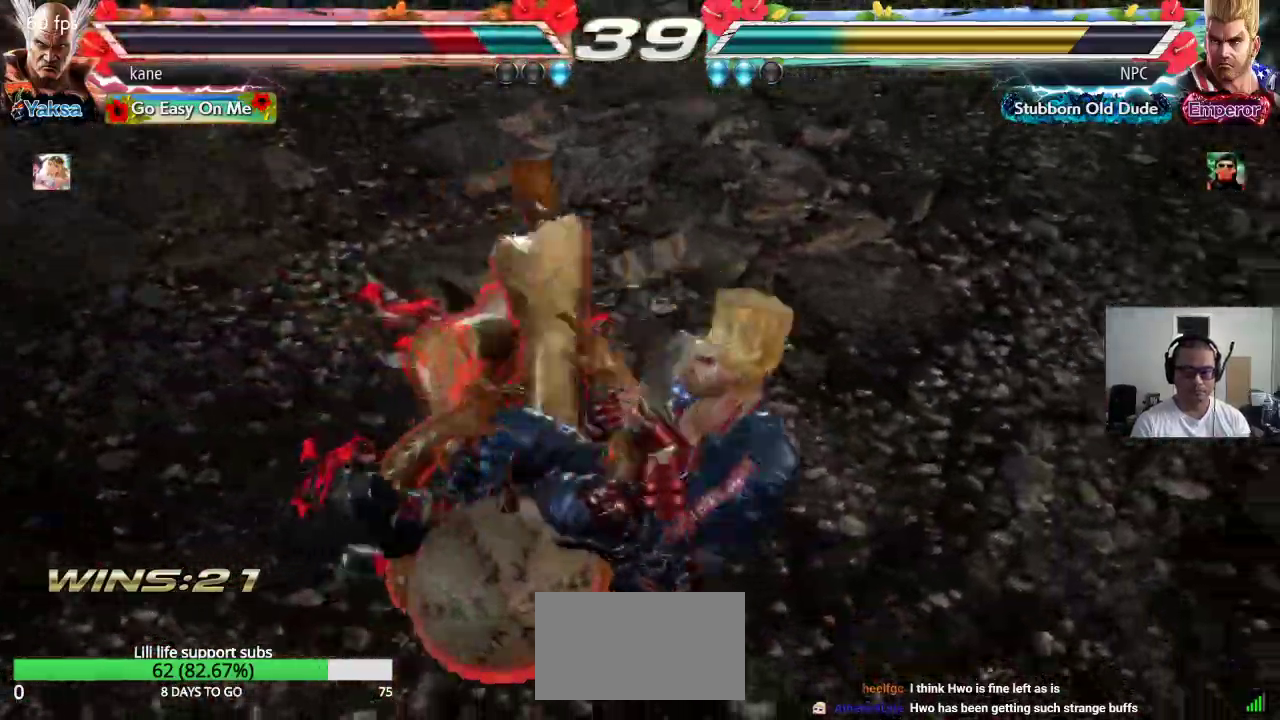
{"buttons": [], "left_stick": "center", "events": [[33, "TRIANGLE", "up"], [67, "TRIANGLE", "down"], [133, "TRIANGLE", "up"], [167, "TRIANGLE", "down"], [233, "TRIANGLE", "up"], [267, "TRIANGLE", "down"], [317, "TRIANGLE", "up"], [367, "TRIANGLE", "down"], [417, "TRIANGLE", "up"]]}
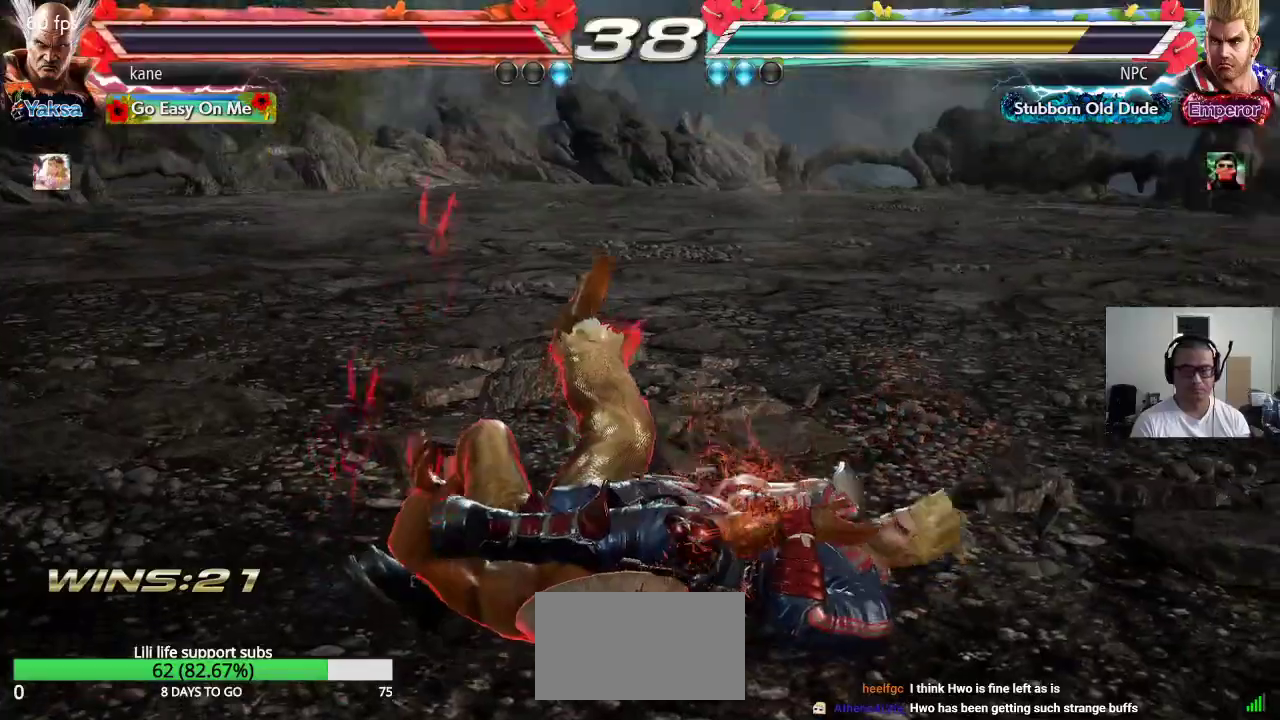
{"buttons": [], "left_stick": "center", "events": []}
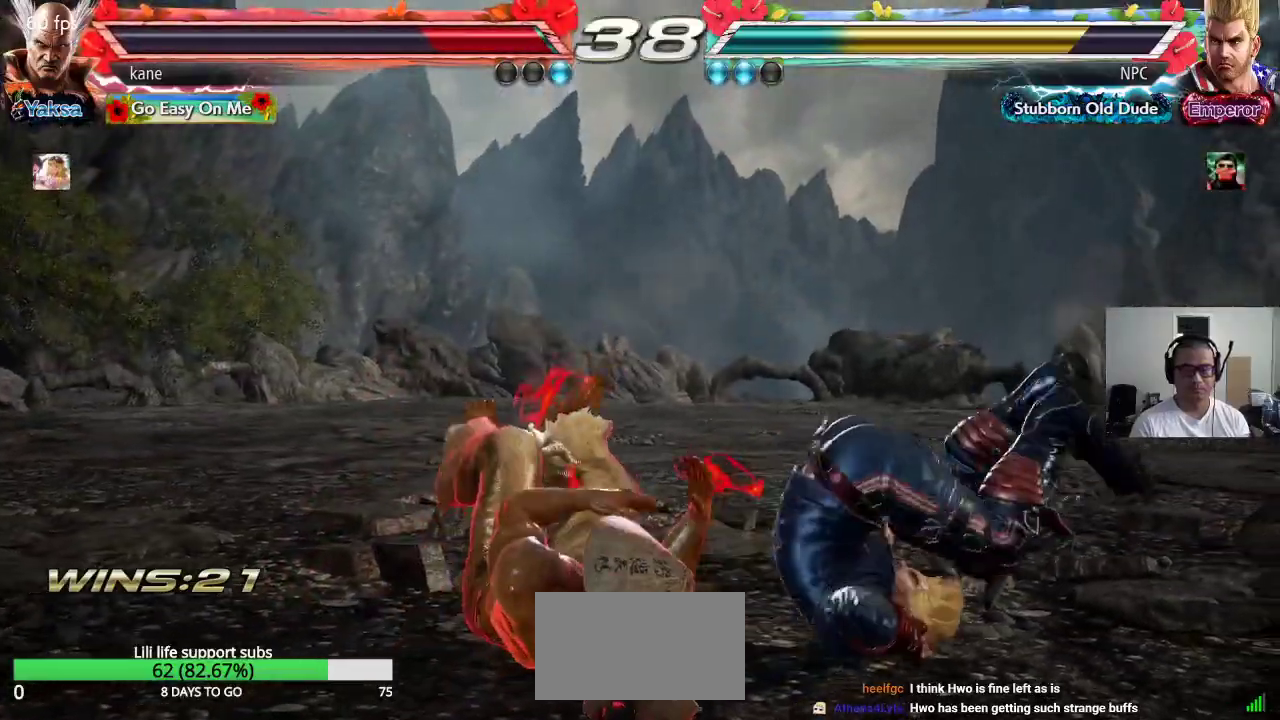
{"buttons": [], "left_stick": "center"}